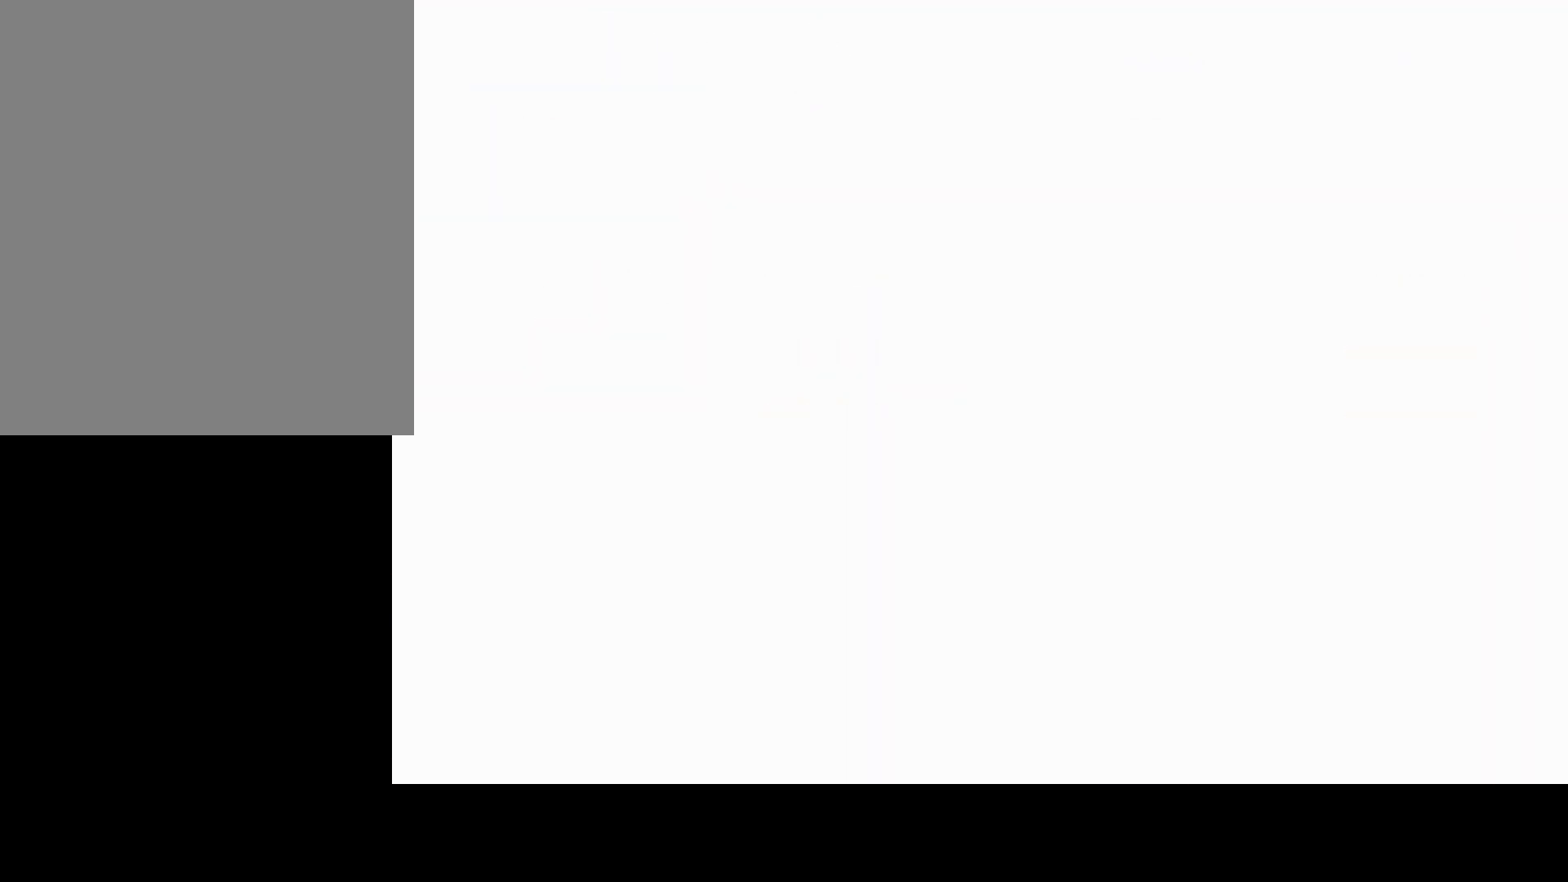
Gameplay with a controller (PlayStation layout); each line is a JSON object with the inputs held at the frame after it. "events" lists button and stick changes between this image and that frame as [ms after this image, input, new state], when the widget could be followed in between. Not read: L3 R3.
{"buttons": [], "left_stick": "center", "right_stick": "center", "events": []}
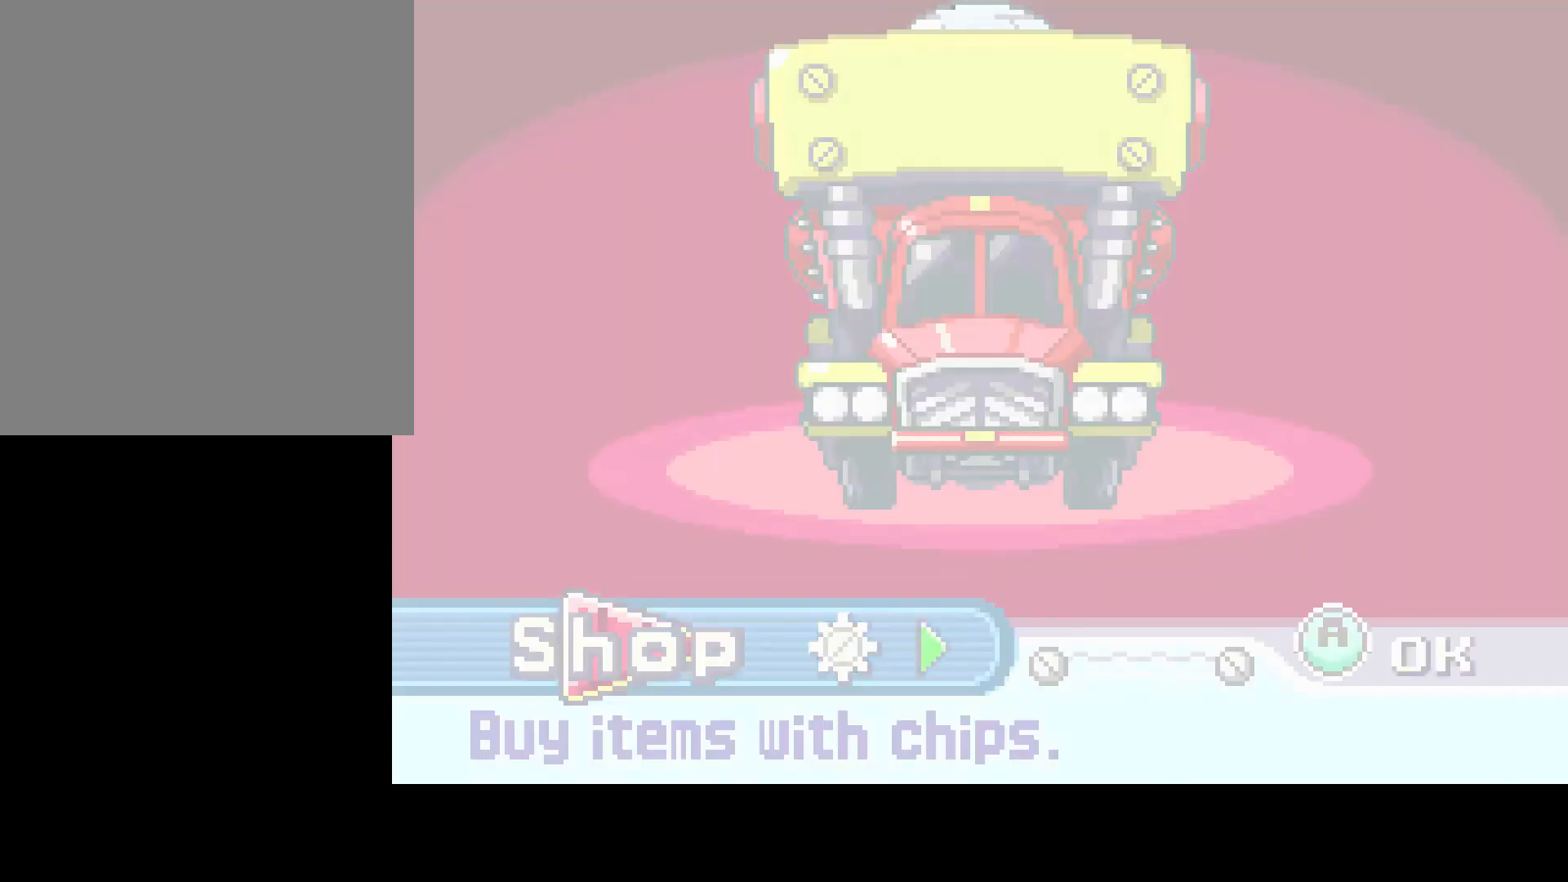
{"buttons": [], "left_stick": "center", "right_stick": "center", "events": []}
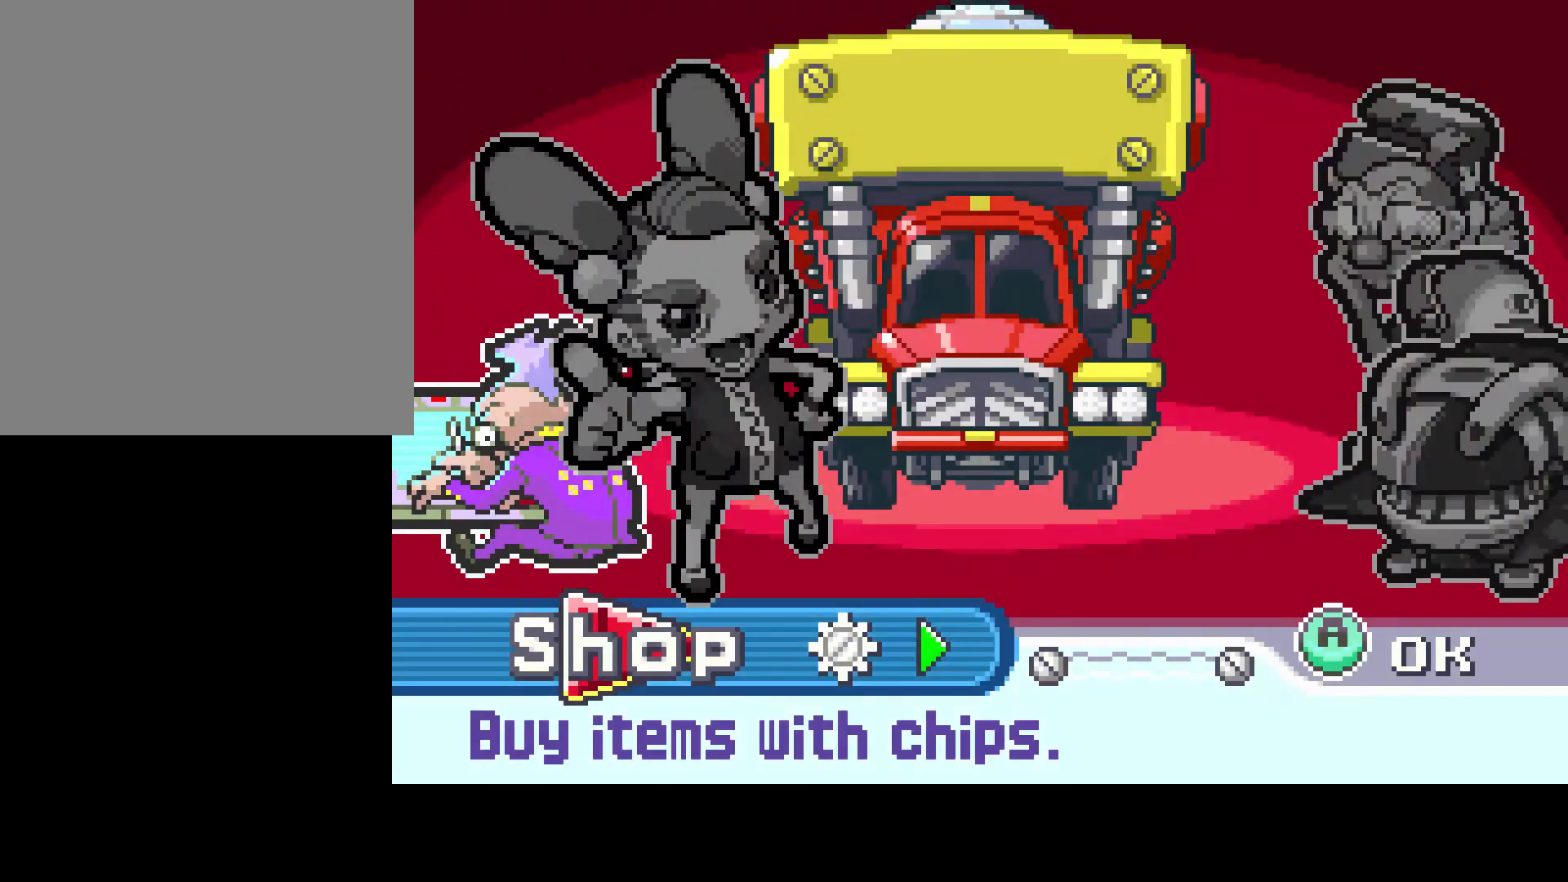
{"buttons": [], "left_stick": "center", "right_stick": "center", "events": [[350, "DPAD_RIGHT", "down"], [433, "DPAD_RIGHT", "up"]]}
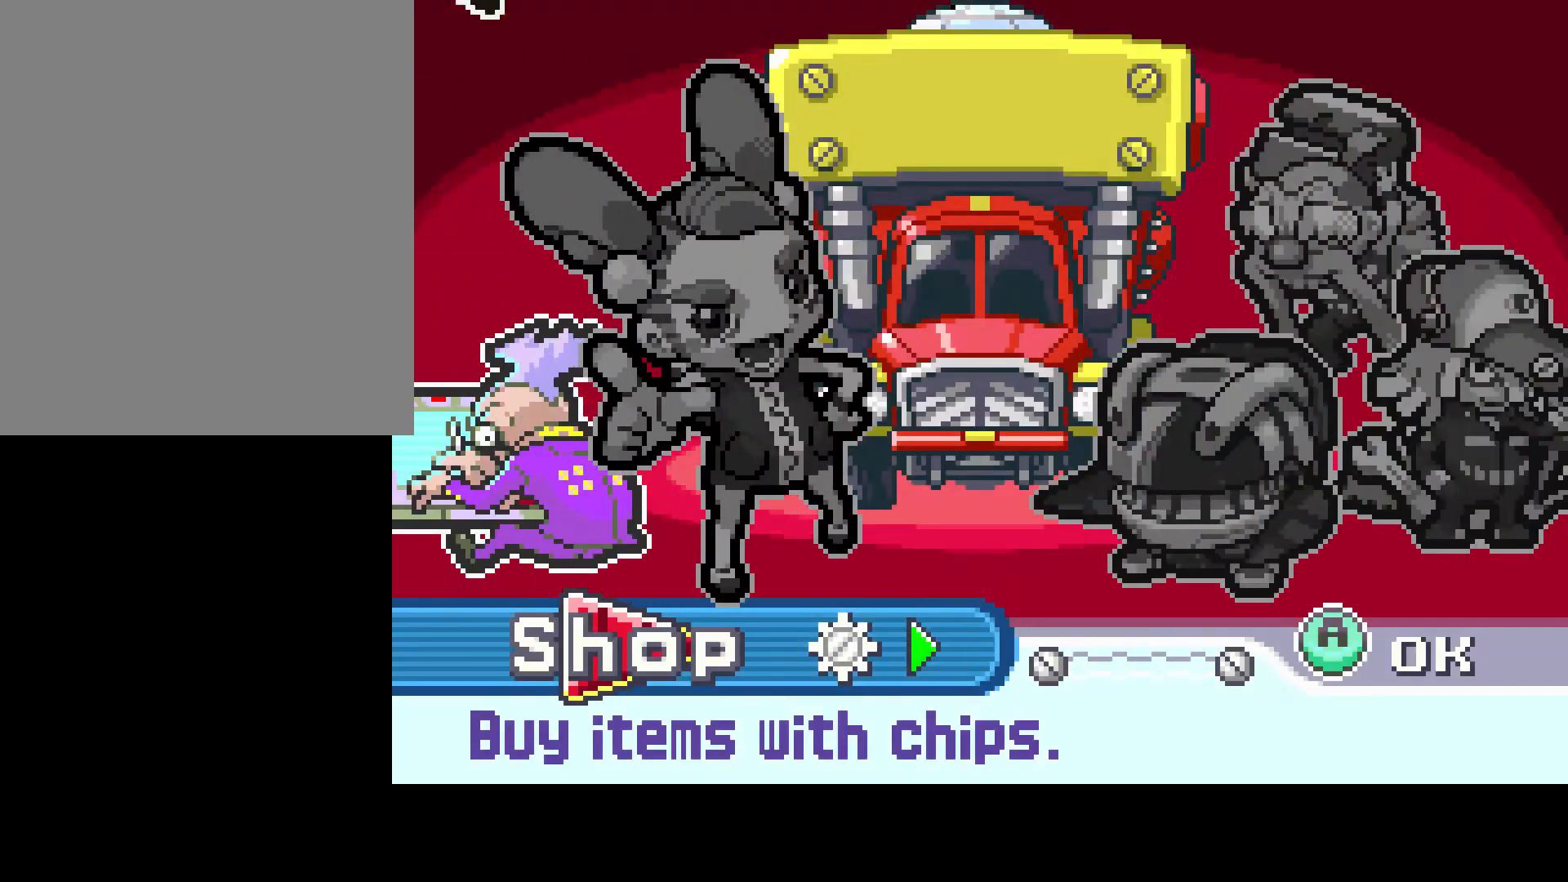
{"buttons": [], "left_stick": "center", "right_stick": "center", "events": [[317, "DPAD_RIGHT", "down"], [400, "DPAD_RIGHT", "up"]]}
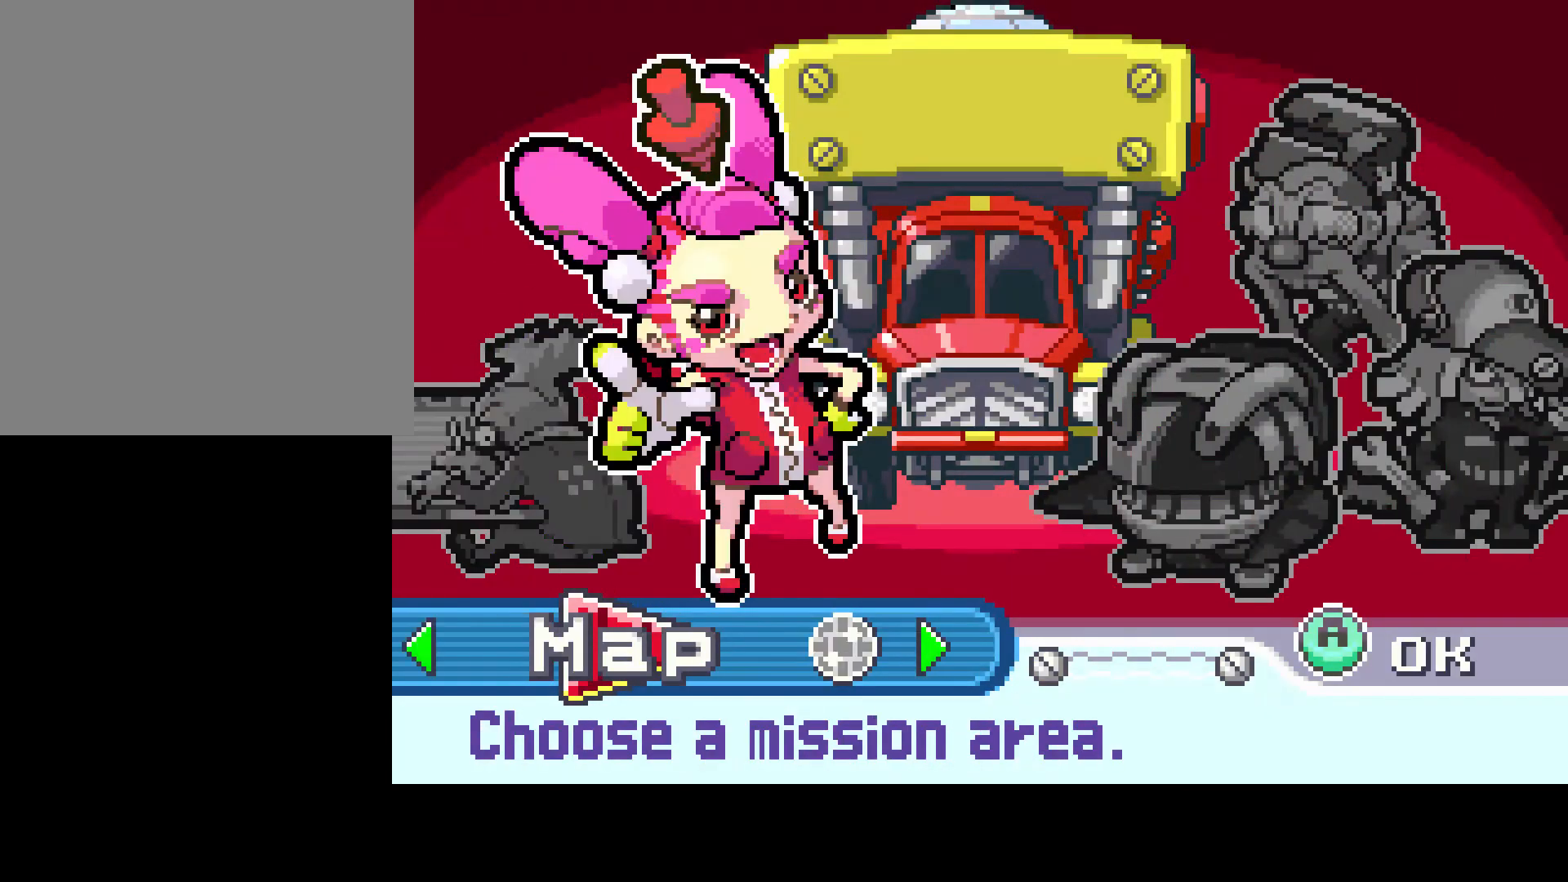
{"buttons": [], "left_stick": "center", "right_stick": "center", "events": [[167, "CIRCLE", "down"], [300, "CIRCLE", "up"]]}
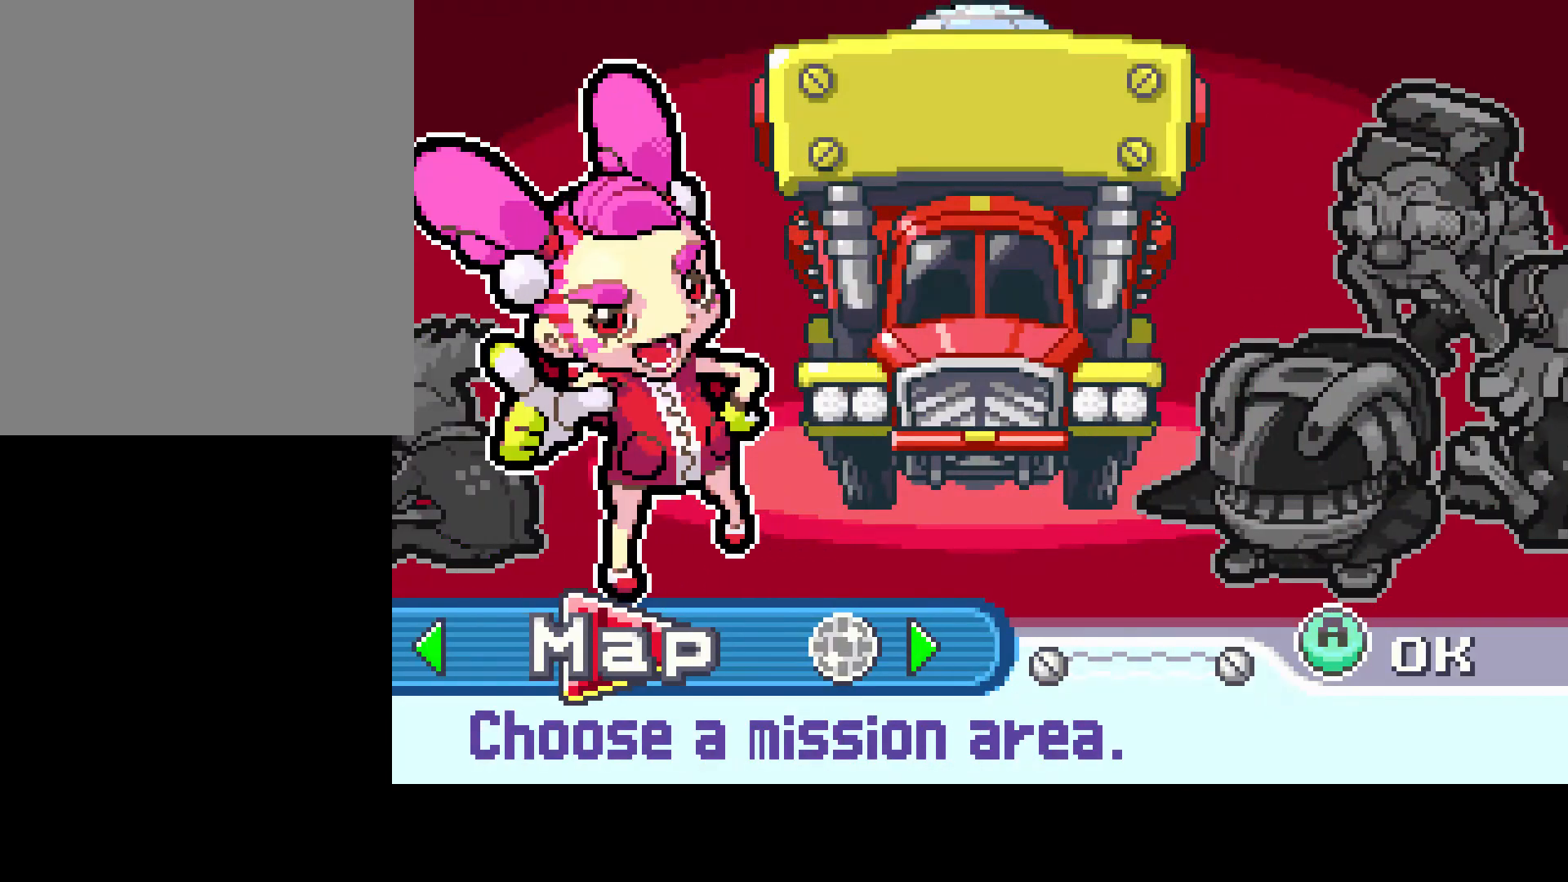
{"buttons": [], "left_stick": "center", "right_stick": "center", "events": []}
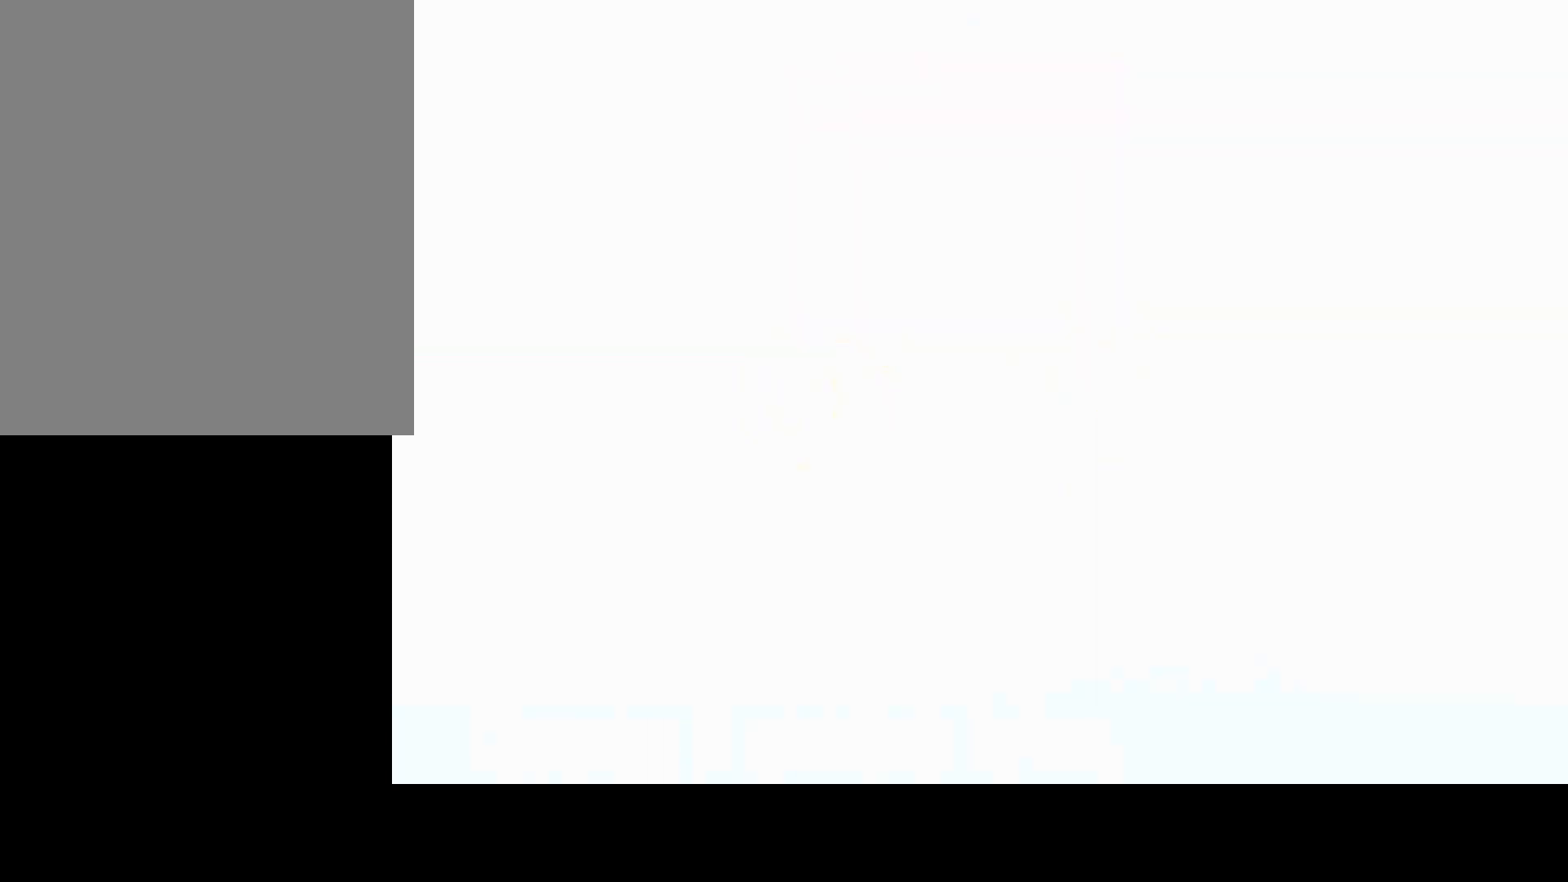
{"buttons": [], "left_stick": "center", "right_stick": "center", "events": []}
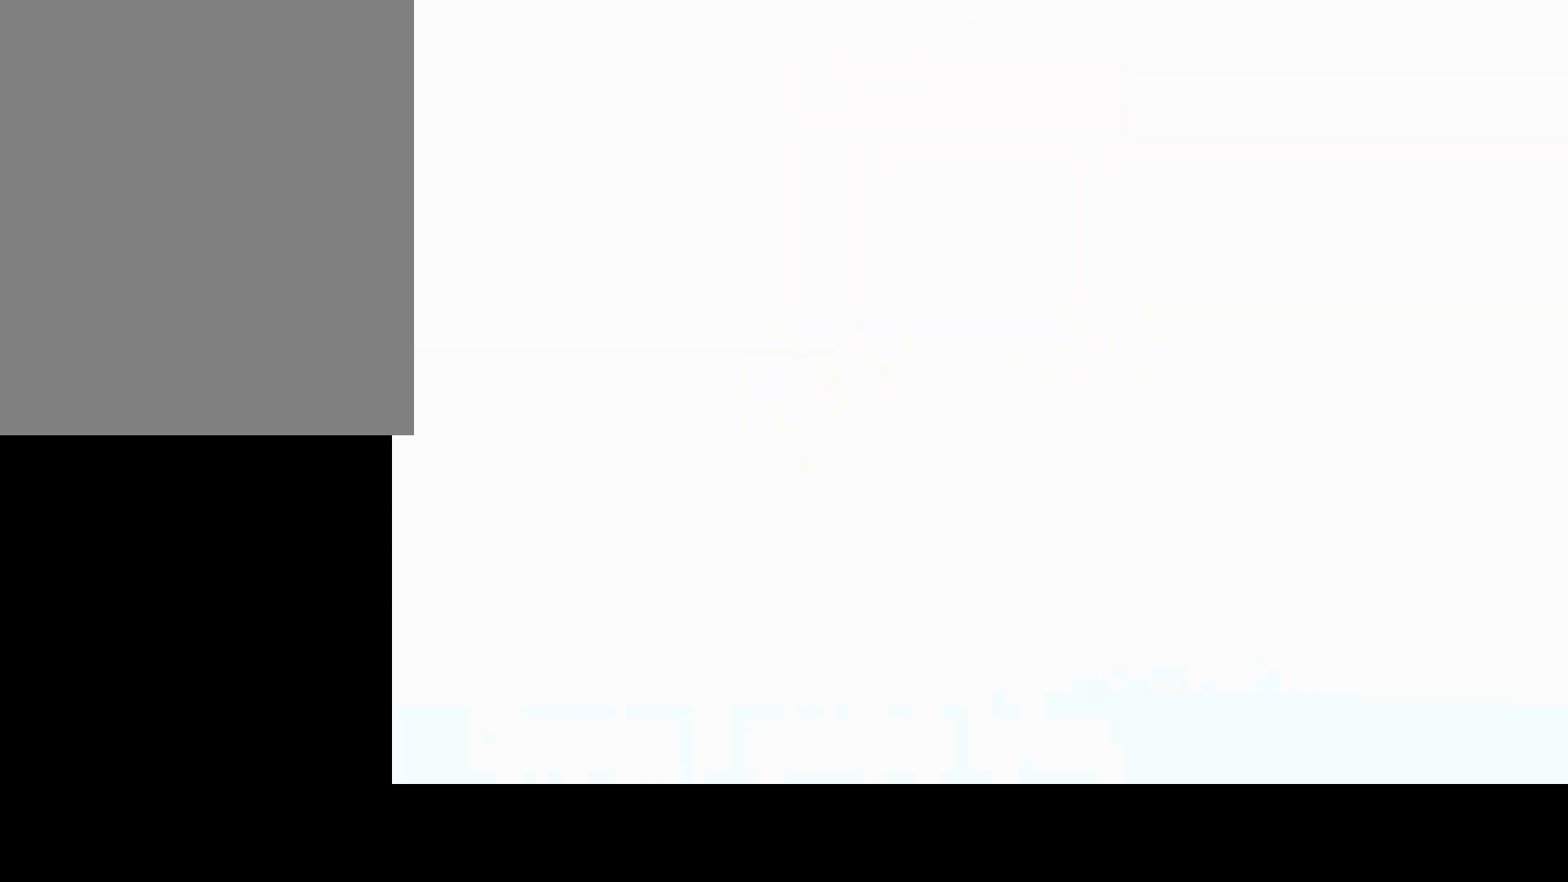
{"buttons": [], "left_stick": "center", "right_stick": "center", "events": []}
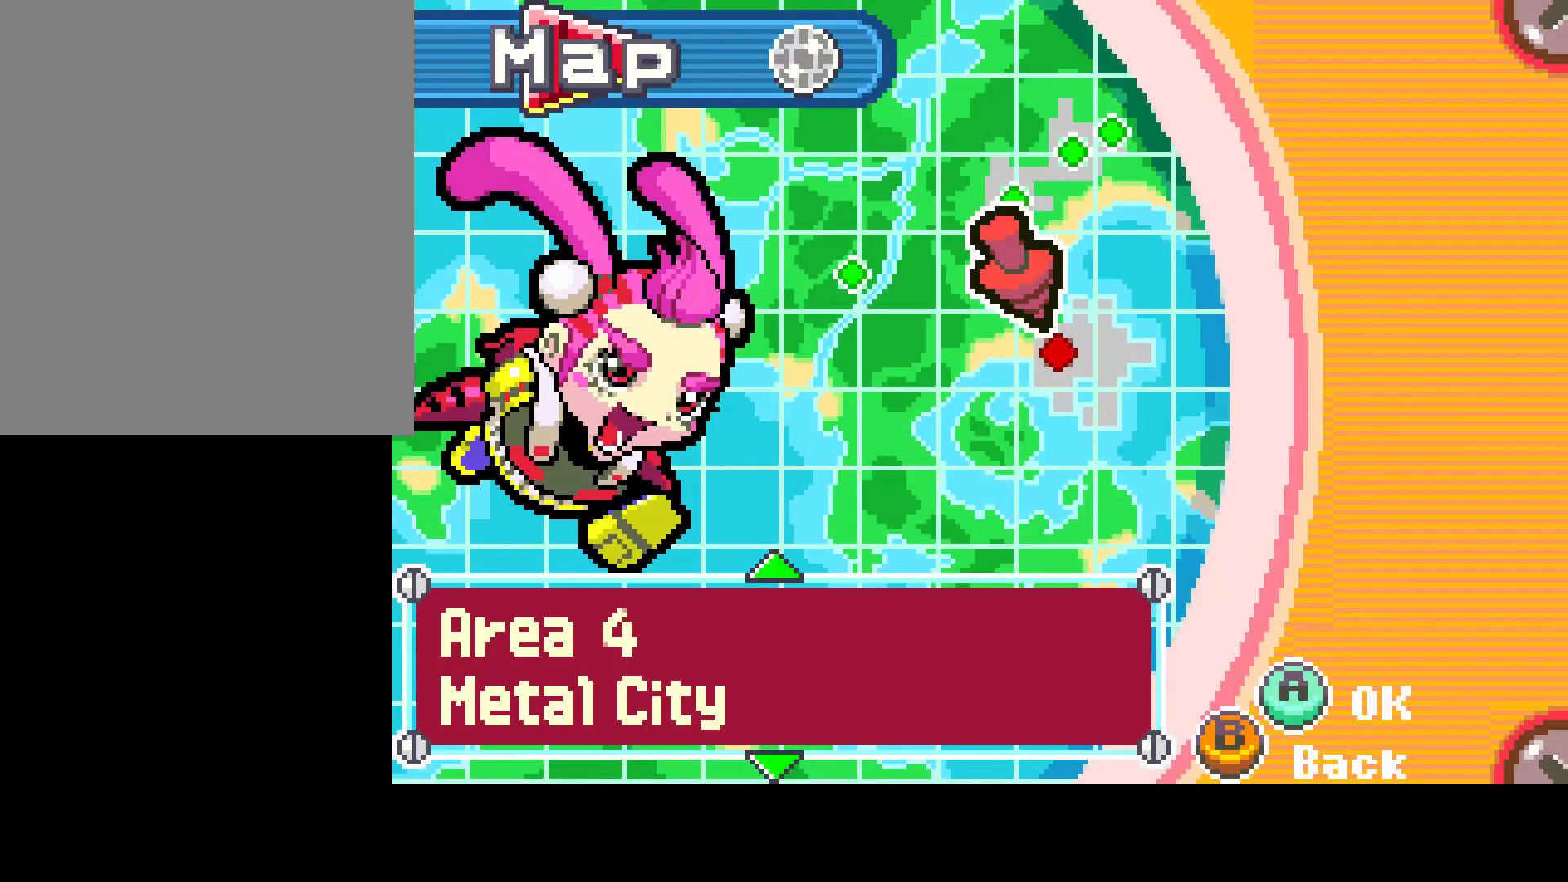
{"buttons": [], "left_stick": "center", "right_stick": "center", "events": []}
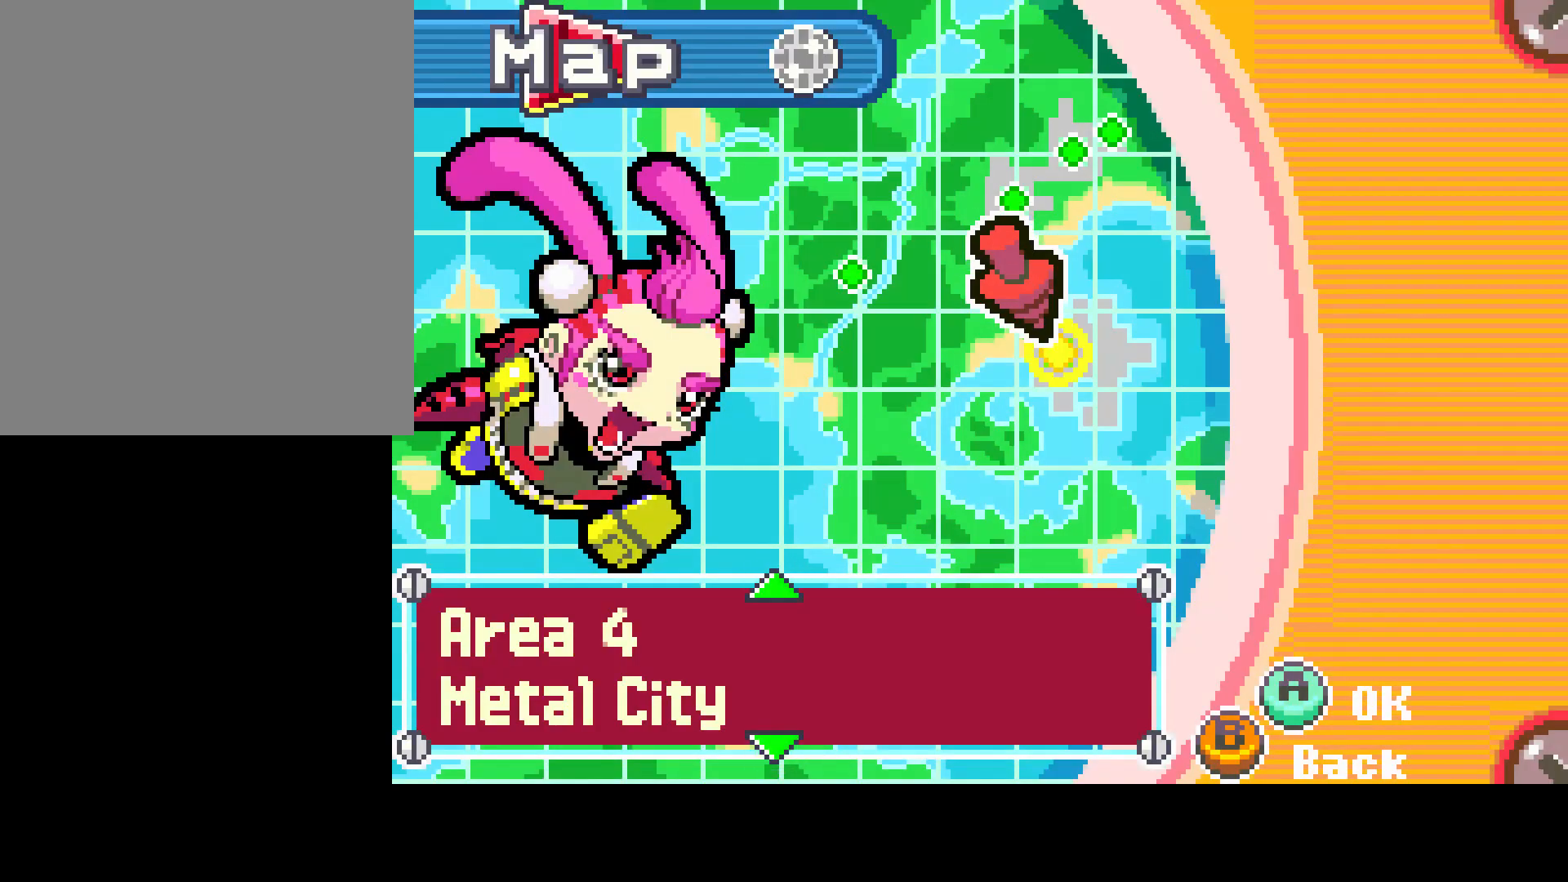
{"buttons": ["CIRCLE"], "left_stick": "center", "right_stick": "center", "events": [[433, "CIRCLE", "down"]]}
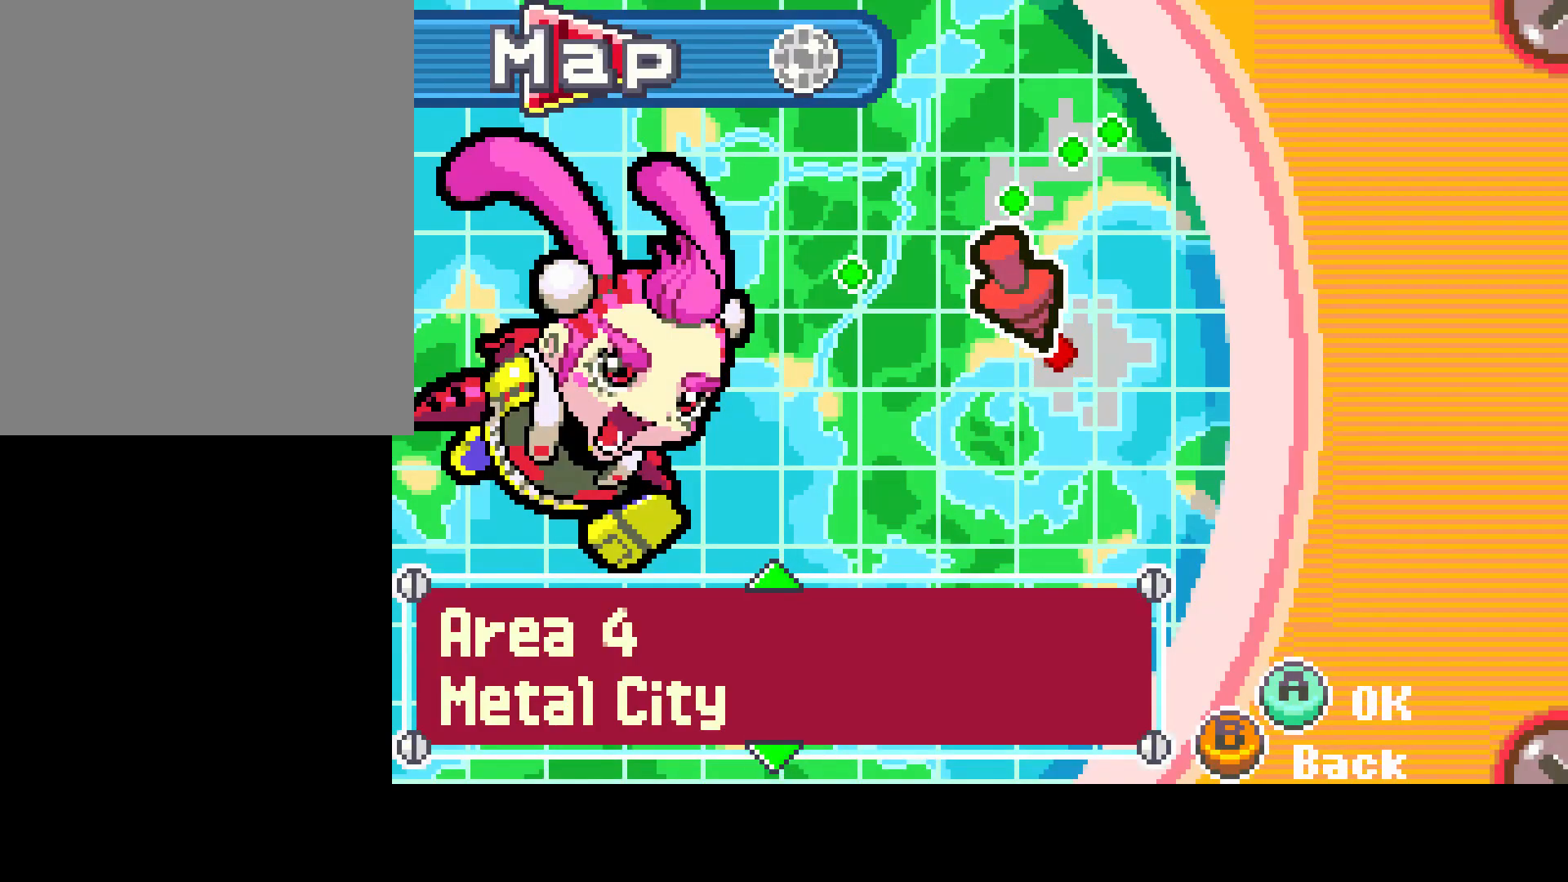
{"buttons": [], "left_stick": "center", "right_stick": "center", "events": [[50, "CIRCLE", "up"]]}
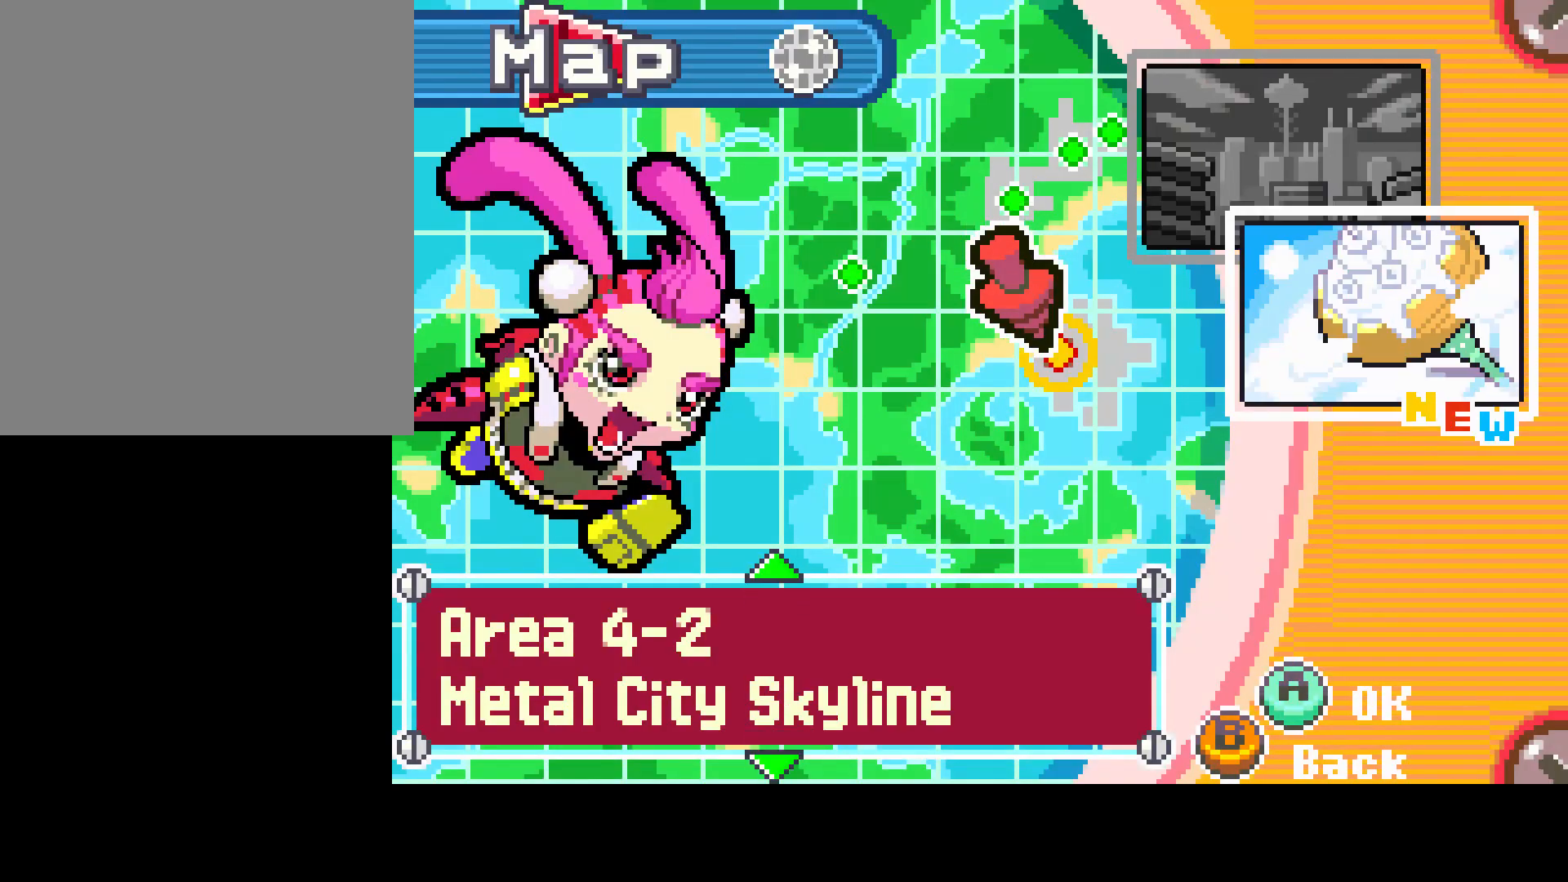
{"buttons": [], "left_stick": "center", "right_stick": "center", "events": []}
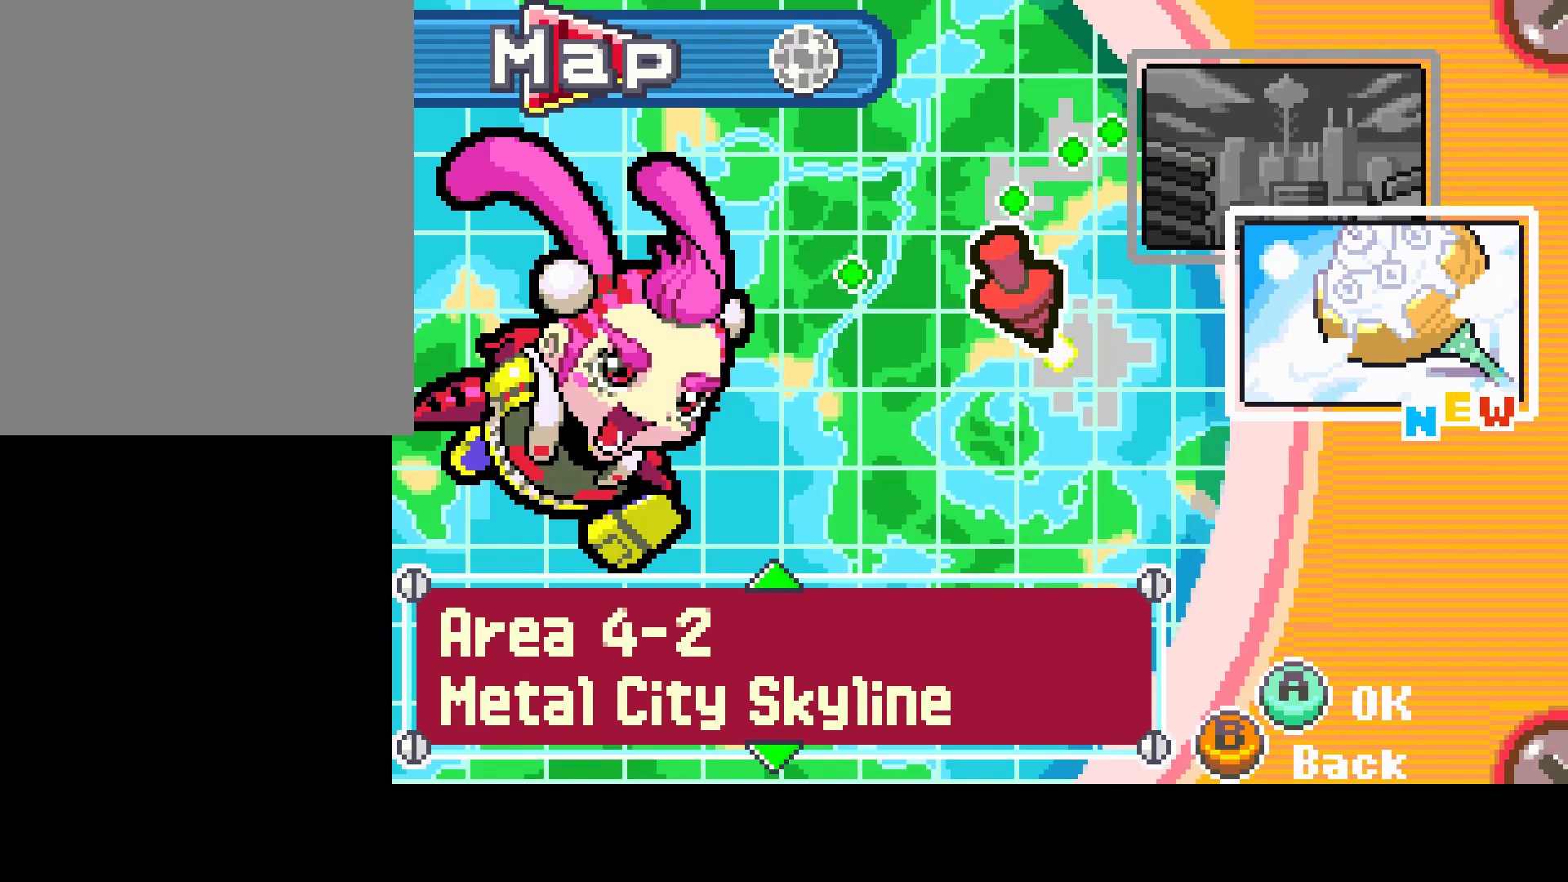
{"buttons": [], "left_stick": "center", "right_stick": "center", "events": []}
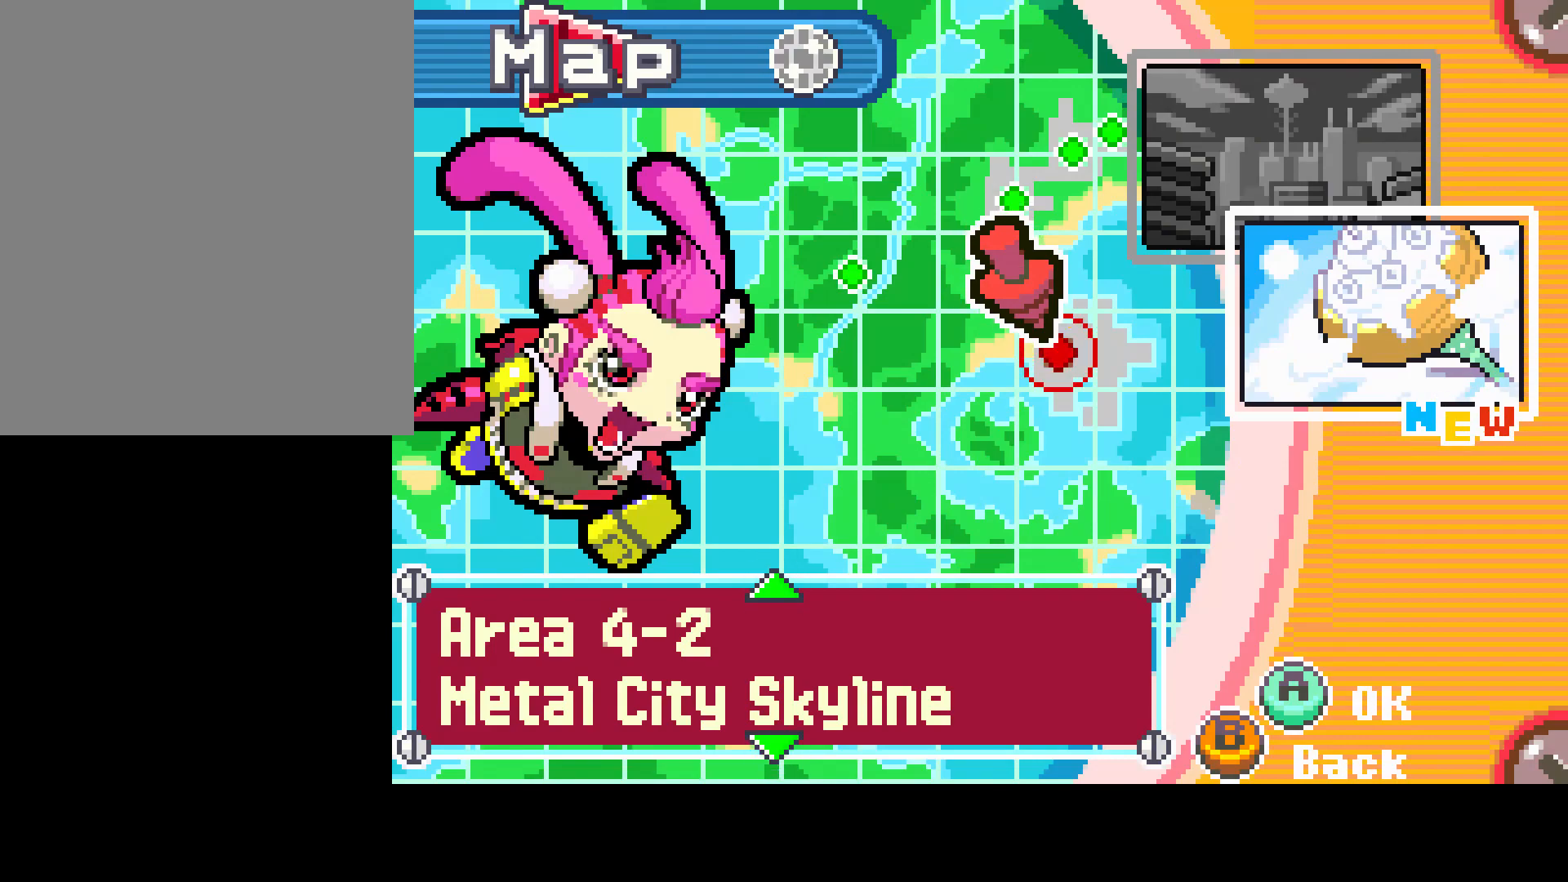
{"buttons": [], "left_stick": "center", "right_stick": "center", "events": [[67, "CIRCLE", "down"], [217, "CIRCLE", "up"]]}
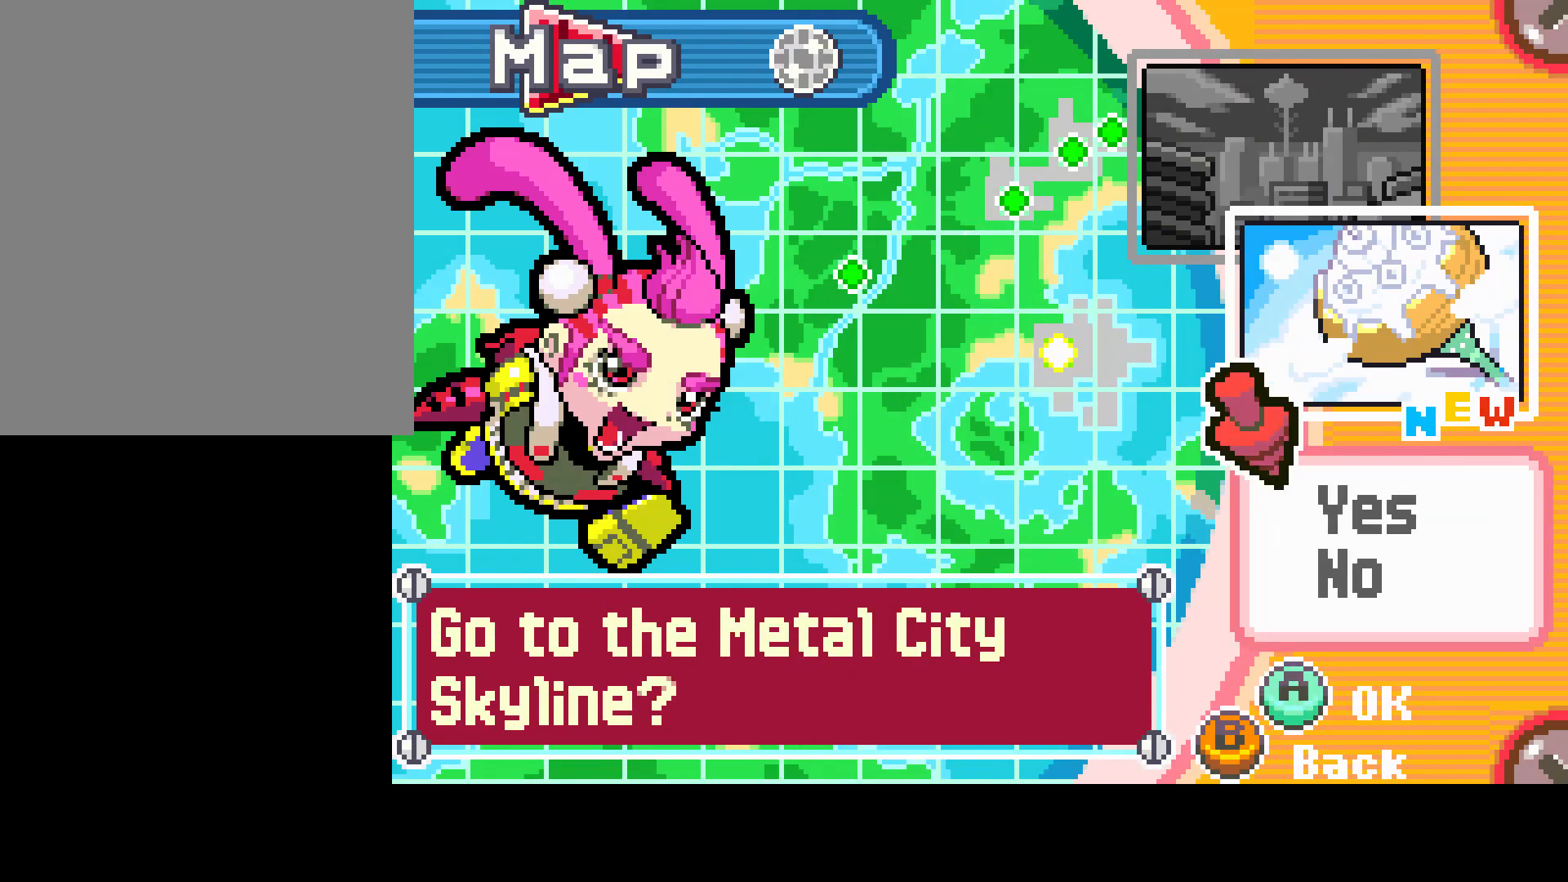
{"buttons": [], "left_stick": "center", "right_stick": "center", "events": []}
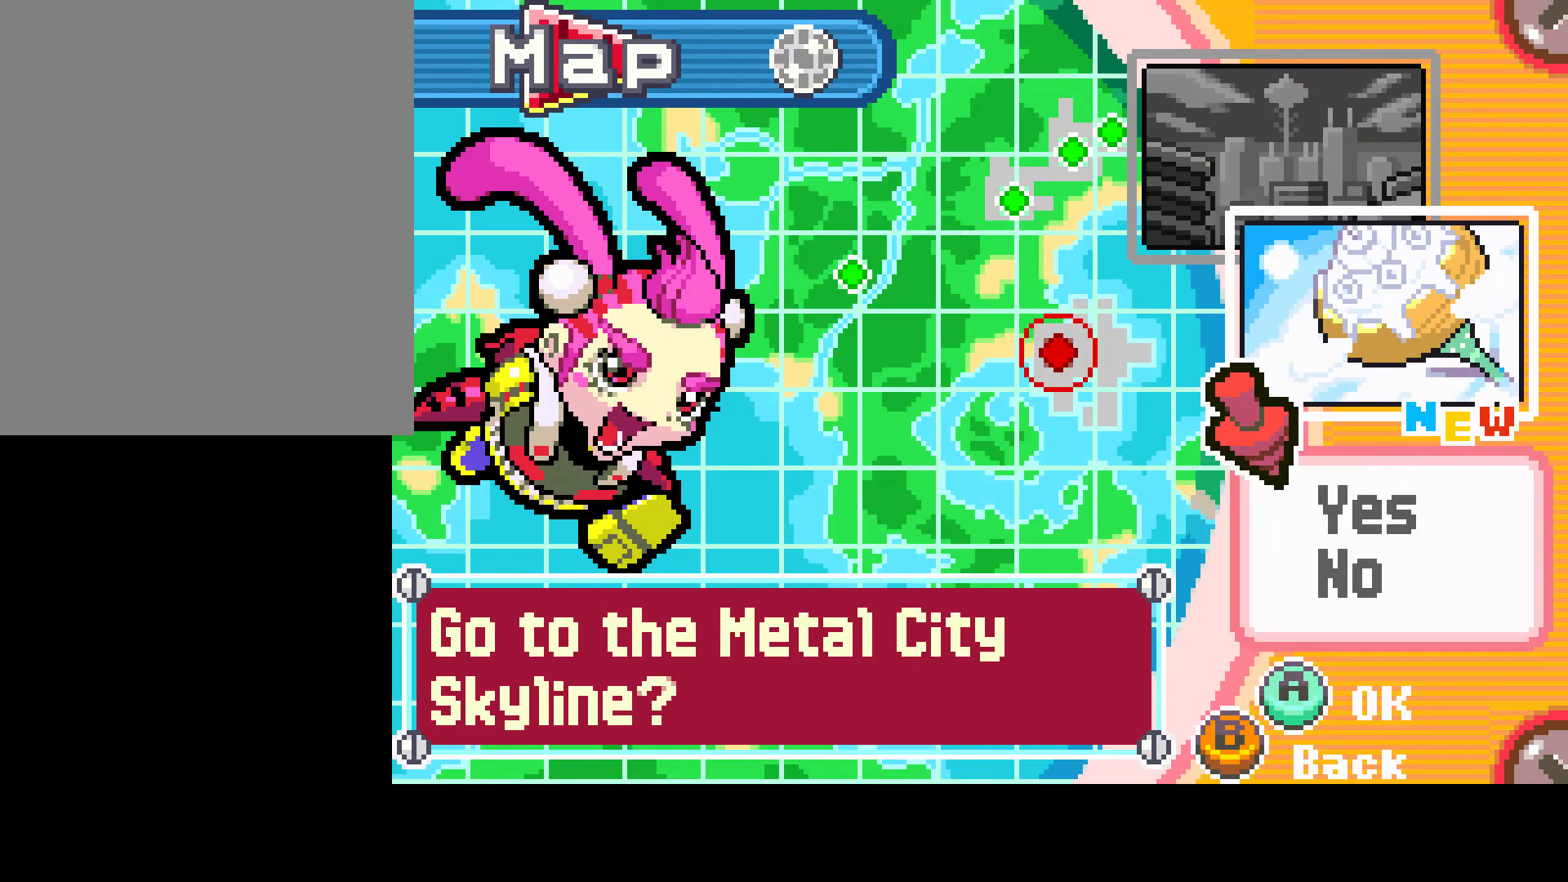
{"buttons": [], "left_stick": "center", "right_stick": "center", "events": [[33, "CIRCLE", "down"], [233, "CIRCLE", "up"]]}